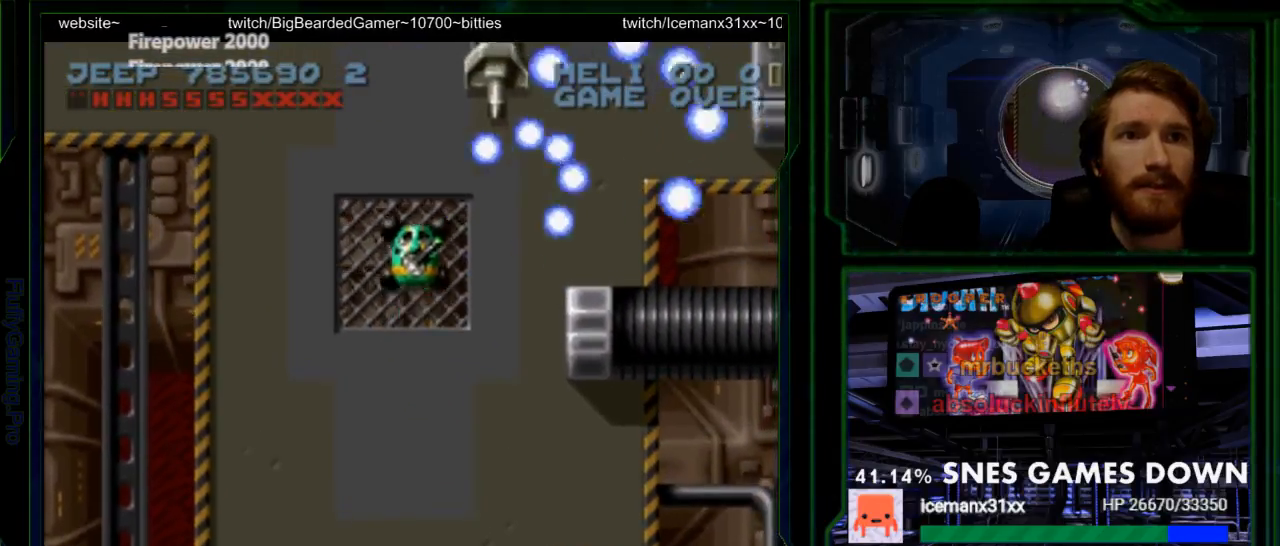
Gameplay with a controller (Nintendo layout); each line is a JSON object with the inputs held at the frame after it. "events" lists button and stick changes between this image and that frame as [ms after this image, input, new state], when the widget could be followed in between. Not read: L3 R3.
{"buttons": ["Y", "DPAD_DOWN", "DPAD_RIGHT"], "events": [[183, "DPAD_LEFT", "up"], [417, "DPAD_RIGHT", "down"], [467, "DPAD_DOWN", "down"]]}
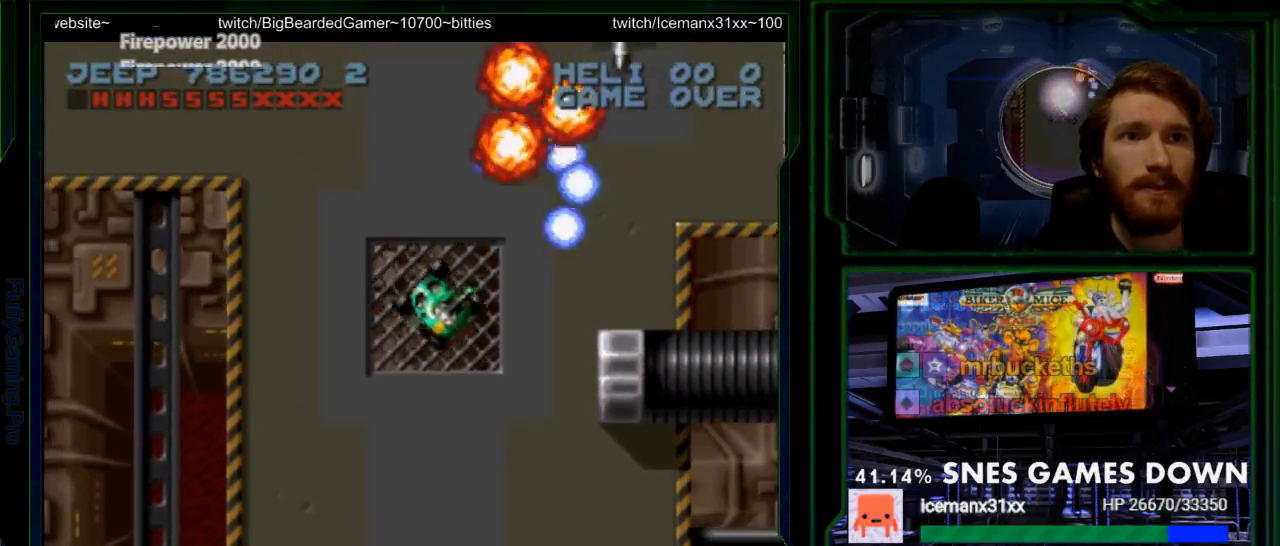
{"buttons": ["Y"], "events": [[17, "DPAD_RIGHT", "up"], [33, "DPAD_DOWN", "up"], [233, "DPAD_UP", "down"], [367, "DPAD_UP", "up"]]}
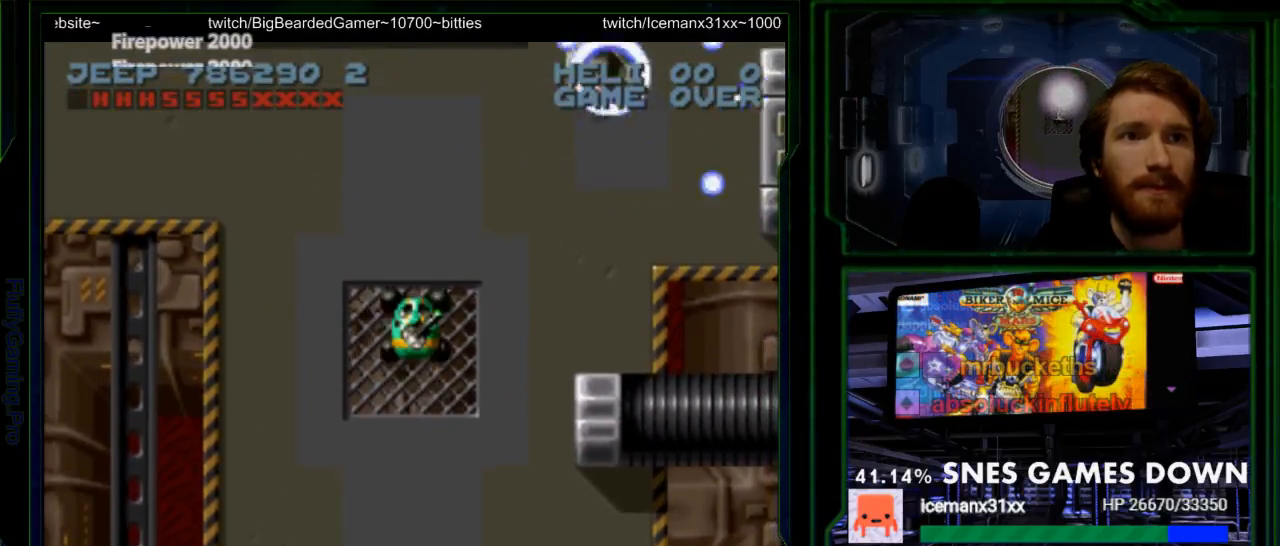
{"buttons": ["Y"], "events": [[283, "DPAD_UP", "down"], [383, "DPAD_UP", "up"]]}
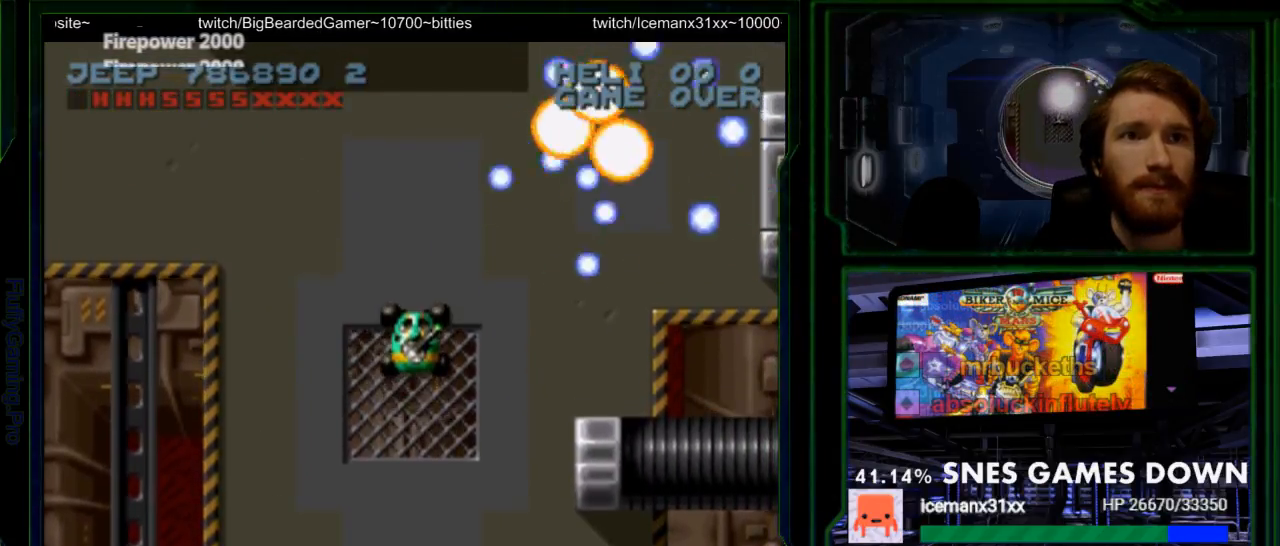
{"buttons": [], "events": [[267, "DPAD_LEFT", "down"], [300, "Y", "up"], [367, "DPAD_LEFT", "up"]]}
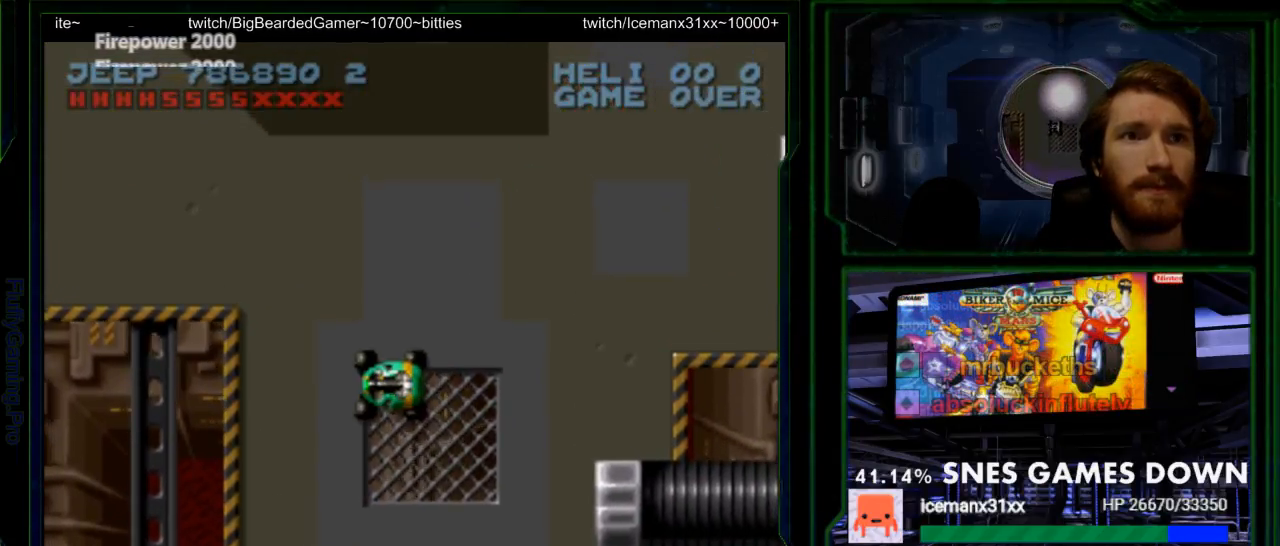
{"buttons": [], "events": [[150, "DPAD_DOWN", "down"], [350, "DPAD_DOWN", "up"]]}
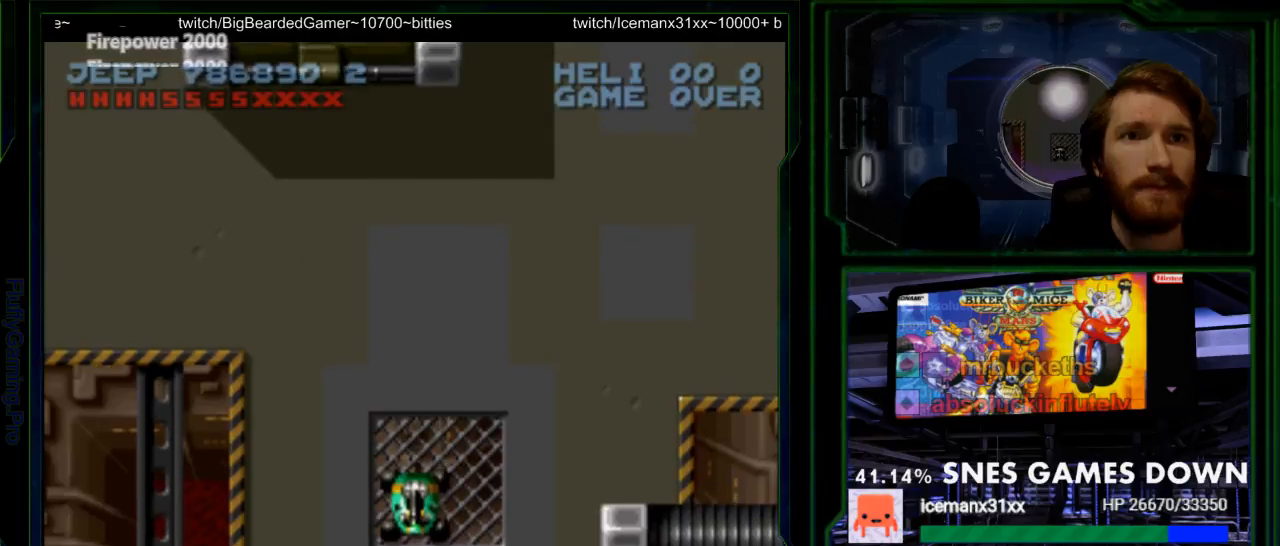
{"buttons": [], "events": [[133, "DPAD_UP", "down"], [267, "DPAD_UP", "up"]]}
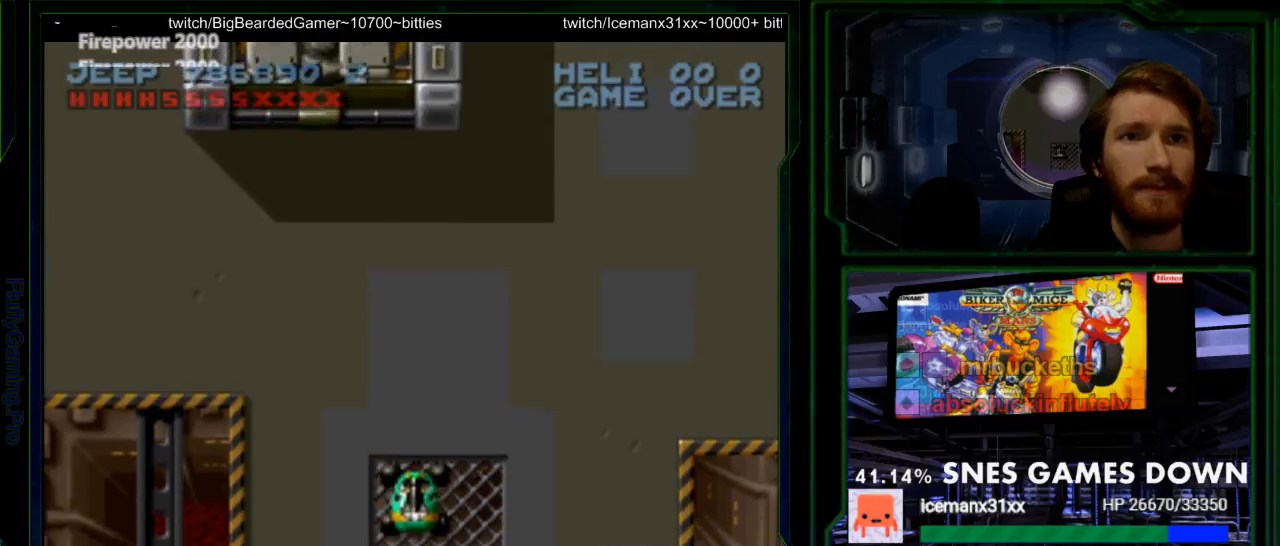
{"buttons": [], "events": [[17, "DPAD_UP", "down"], [150, "DPAD_UP", "up"], [433, "DPAD_UP", "down"], [467, "DPAD_UP", "up"]]}
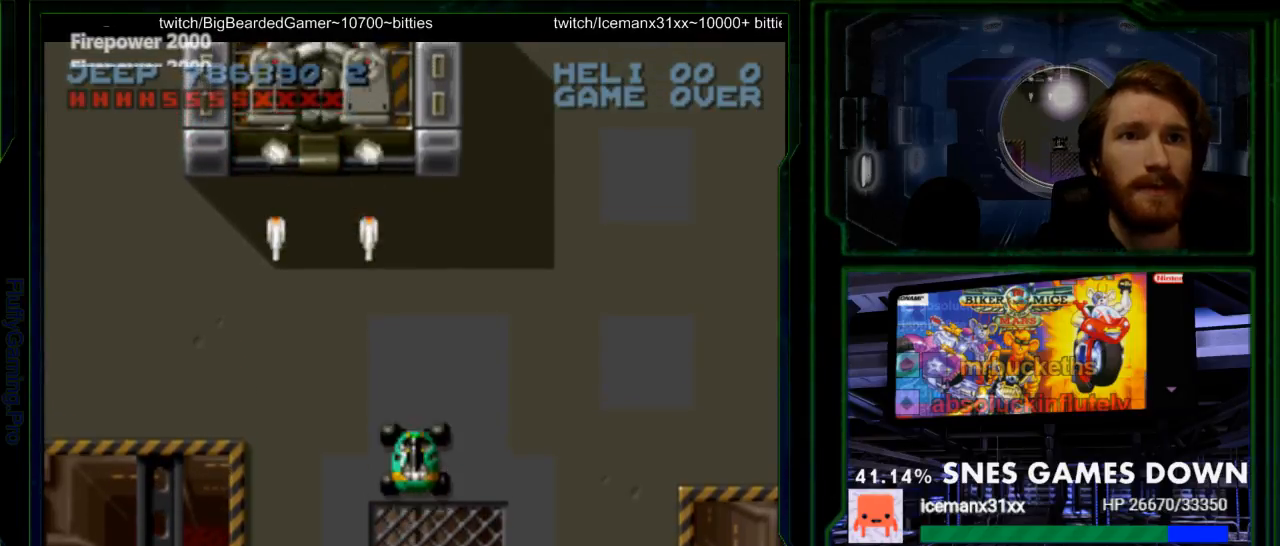
{"buttons": ["Y"], "events": [[83, "DPAD_RIGHT", "down"], [83, "DPAD_UP", "down"], [83, "Y", "down"], [350, "DPAD_LEFT", "down"], [350, "DPAD_RIGHT", "up"], [350, "Y", "up"], [450, "Y", "down"], [500, "DPAD_LEFT", "up"], [500, "DPAD_UP", "up"]]}
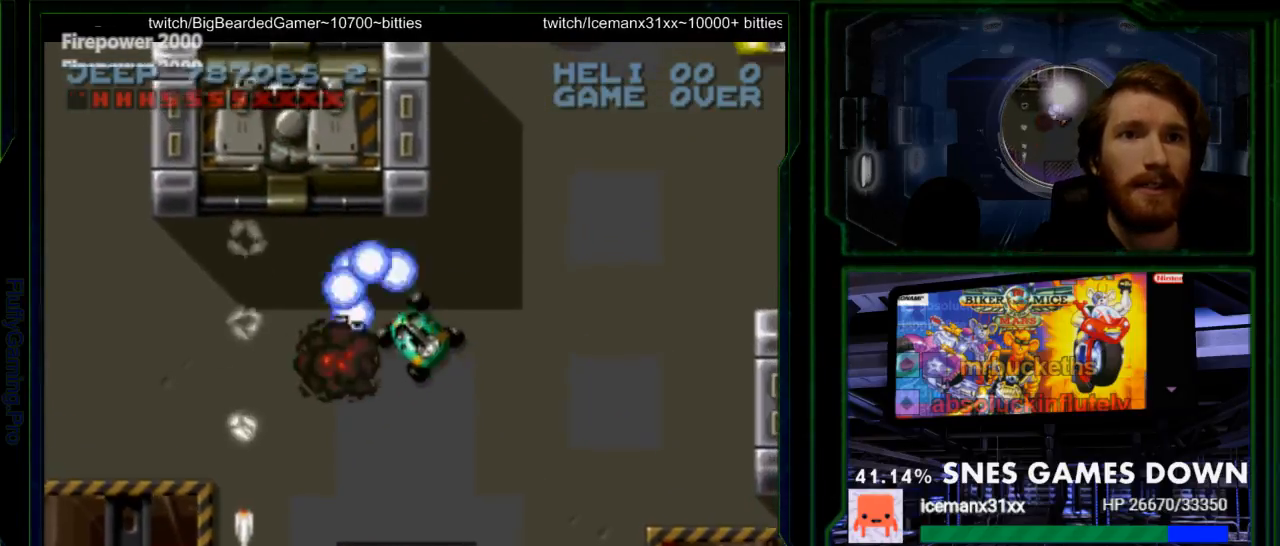
{"buttons": ["Y"], "events": [[100, "DPAD_RIGHT", "down"], [267, "DPAD_RIGHT", "up"], [417, "DPAD_DOWN", "down"], [483, "DPAD_DOWN", "up"]]}
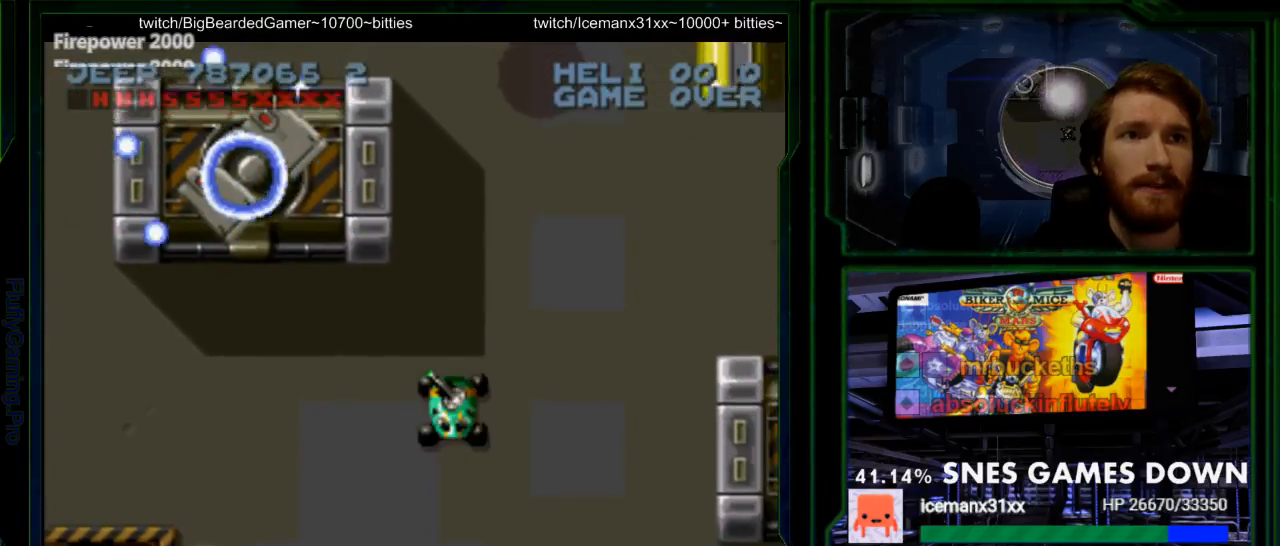
{"buttons": ["Y", "DPAD_RIGHT"], "events": [[183, "DPAD_UP", "down"], [283, "DPAD_RIGHT", "down"], [300, "DPAD_RIGHT", "up"], [433, "DPAD_RIGHT", "down"], [433, "DPAD_UP", "up"]]}
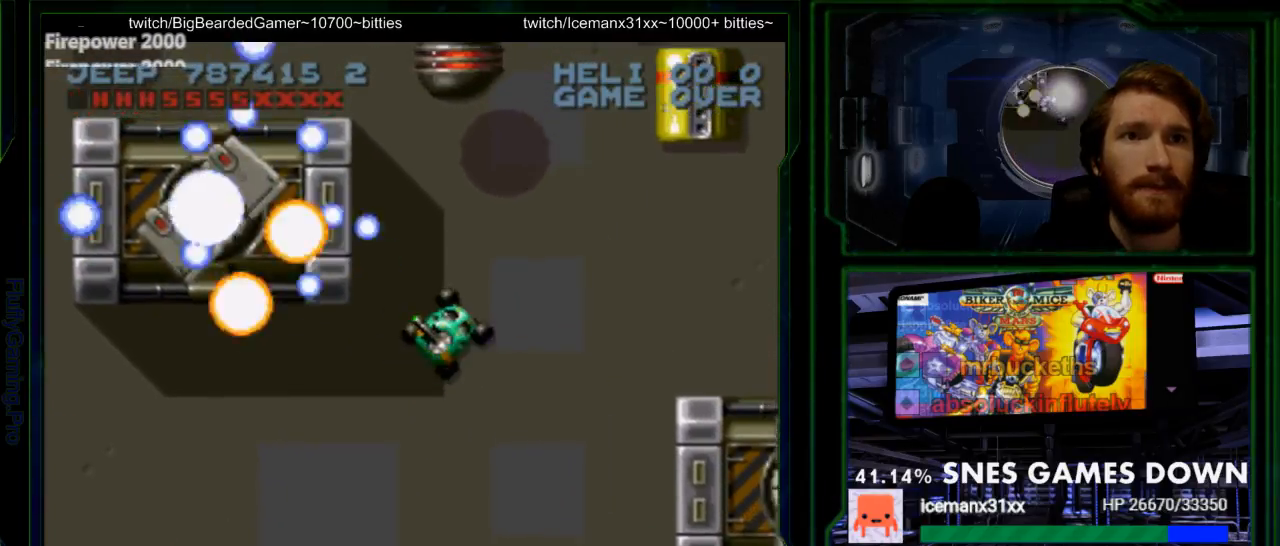
{"buttons": ["Y"], "events": [[67, "DPAD_RIGHT", "up"], [67, "DPAD_UP", "down"], [183, "DPAD_RIGHT", "down"], [183, "DPAD_UP", "up"], [500, "DPAD_RIGHT", "up"]]}
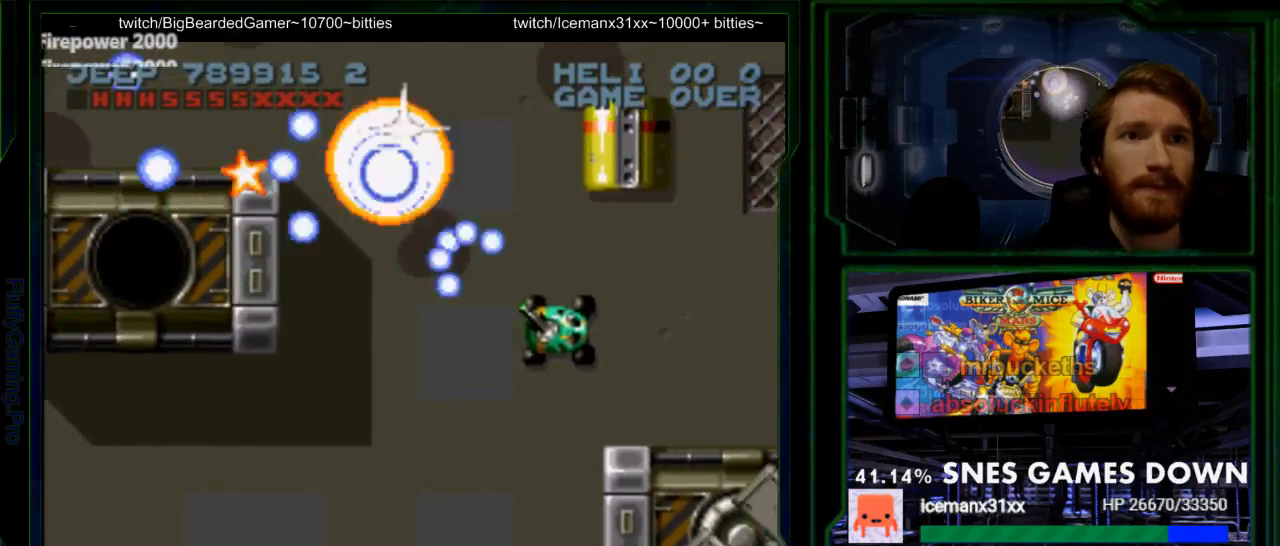
{"buttons": ["Y", "DPAD_RIGHT"], "events": [[167, "DPAD_DOWN", "down"], [267, "DPAD_DOWN", "up"], [367, "DPAD_RIGHT", "down"]]}
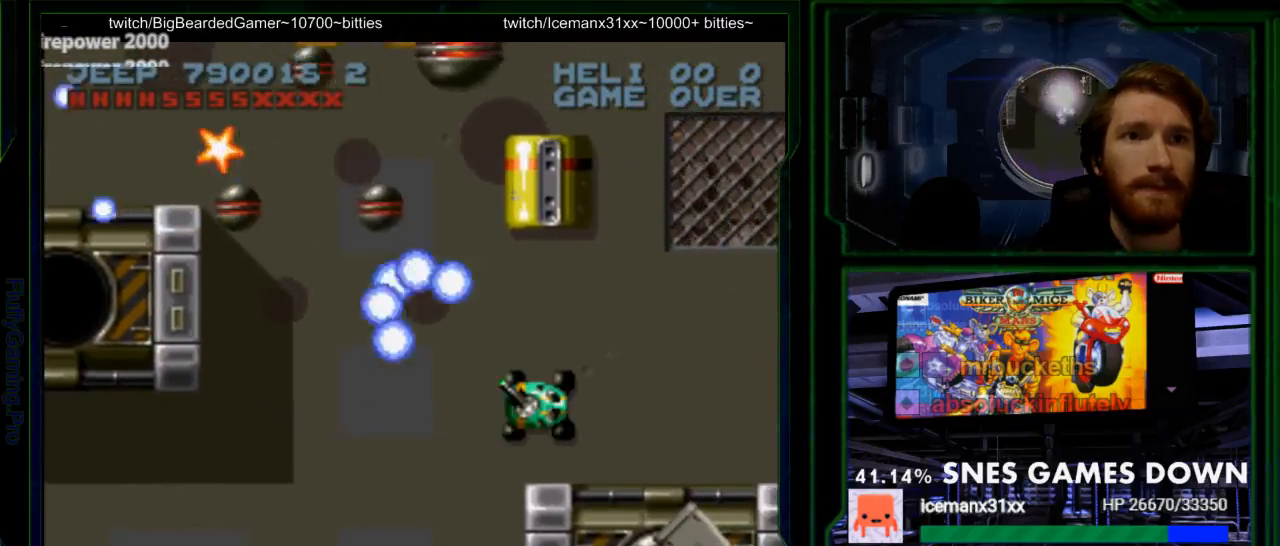
{"buttons": ["Y", "DPAD_UP"], "events": [[117, "DPAD_UP", "down"], [183, "DPAD_UP", "up"], [383, "DPAD_RIGHT", "up"], [500, "DPAD_UP", "down"]]}
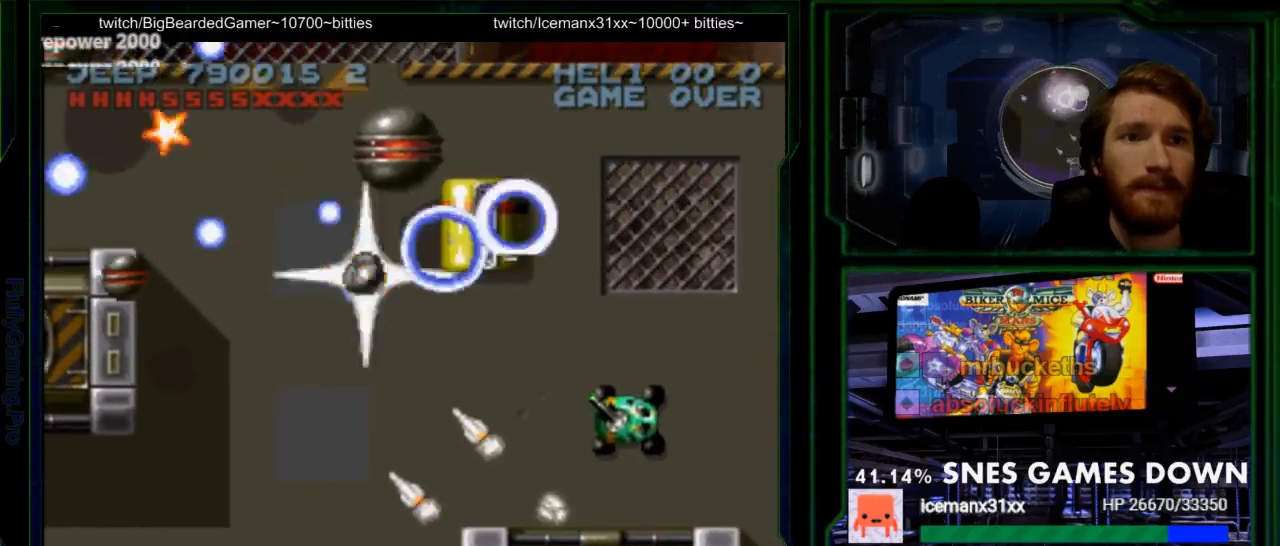
{"buttons": ["DPAD_DOWN"]}
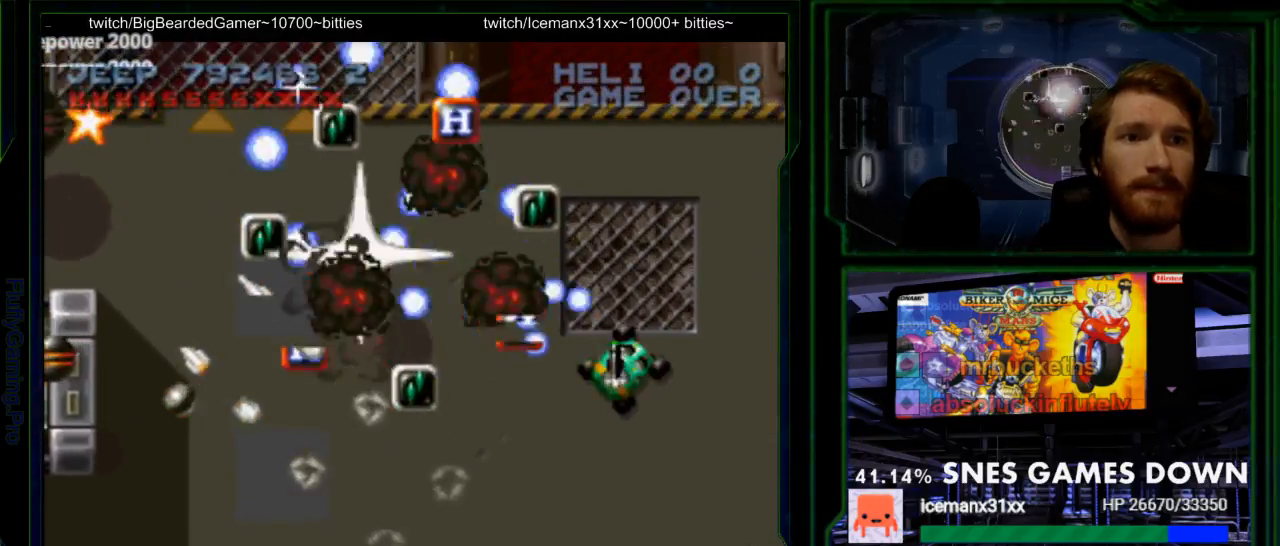
{"buttons": ["Y"], "events": [[67, "Y", "down"], [100, "DPAD_DOWN", "up"], [100, "DPAD_RIGHT", "down"], [117, "DPAD_RIGHT", "up"], [117, "DPAD_UP", "down"], [250, "DPAD_UP", "up"], [283, "DPAD_LEFT", "down"], [483, "DPAD_LEFT", "up"]]}
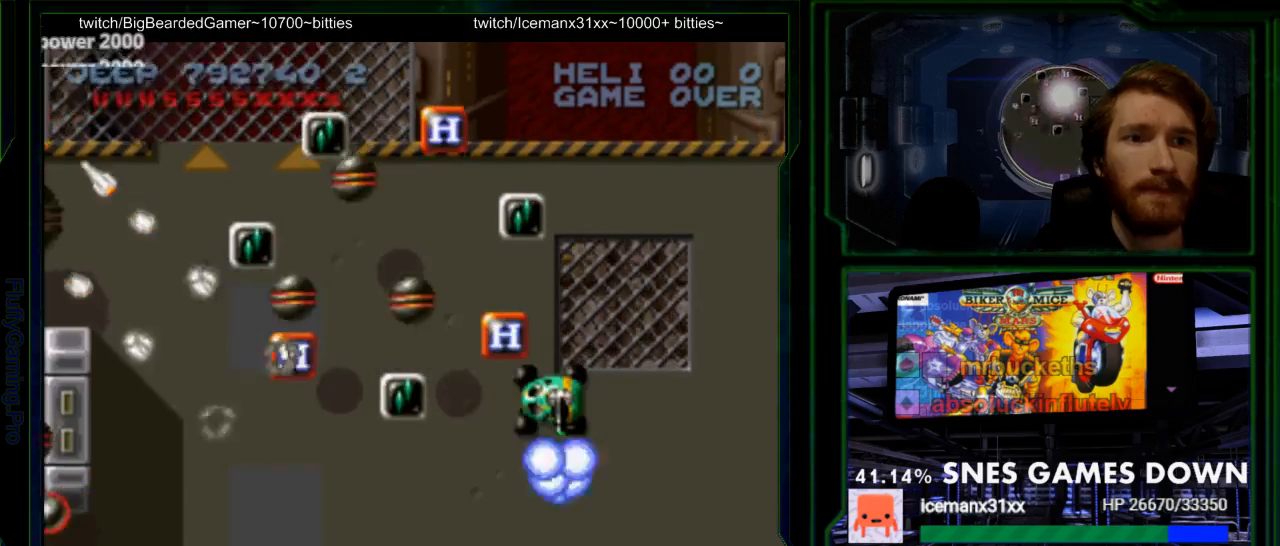
{"buttons": ["Y", "DPAD_LEFT"], "events": [[100, "DPAD_DOWN", "down"], [133, "DPAD_RIGHT", "down"], [183, "DPAD_DOWN", "up"], [250, "DPAD_UP", "down"], [417, "DPAD_RIGHT", "up"], [450, "DPAD_LEFT", "down"], [450, "DPAD_UP", "up"]]}
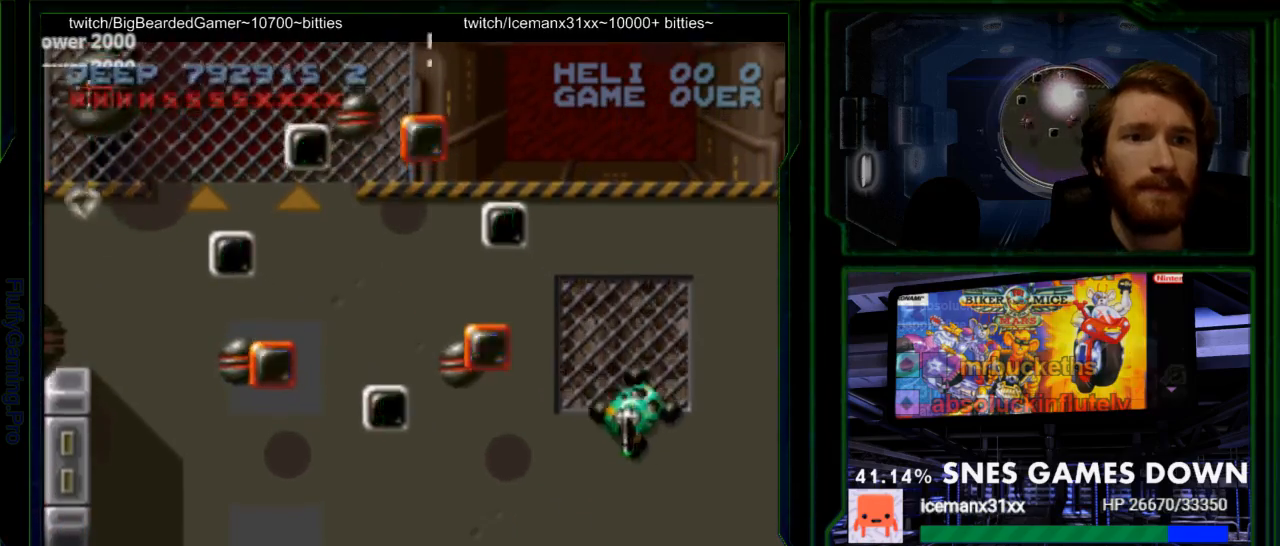
{"buttons": ["Y", "DPAD_UP"], "events": [[117, "DPAD_LEFT", "up"], [333, "DPAD_RIGHT", "down"], [467, "DPAD_UP", "down"], [500, "DPAD_RIGHT", "up"]]}
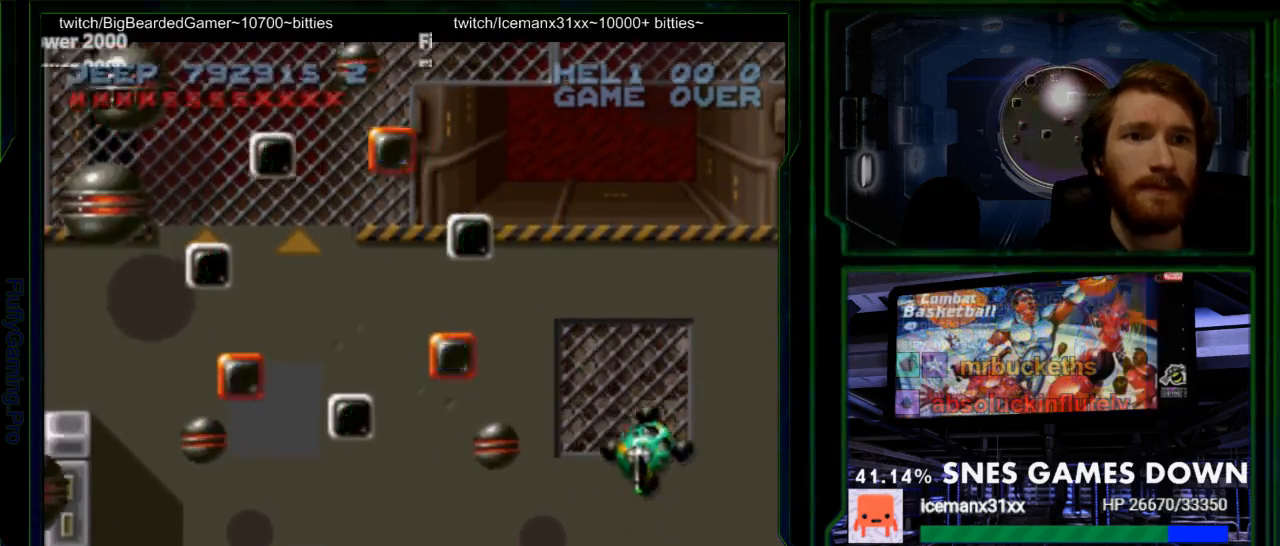
{"buttons": ["Y", "DPAD_DOWN", "DPAD_LEFT"], "events": [[50, "DPAD_LEFT", "down"], [50, "Y", "up"], [117, "Y", "down"], [350, "DPAD_UP", "up"], [483, "DPAD_DOWN", "down"]]}
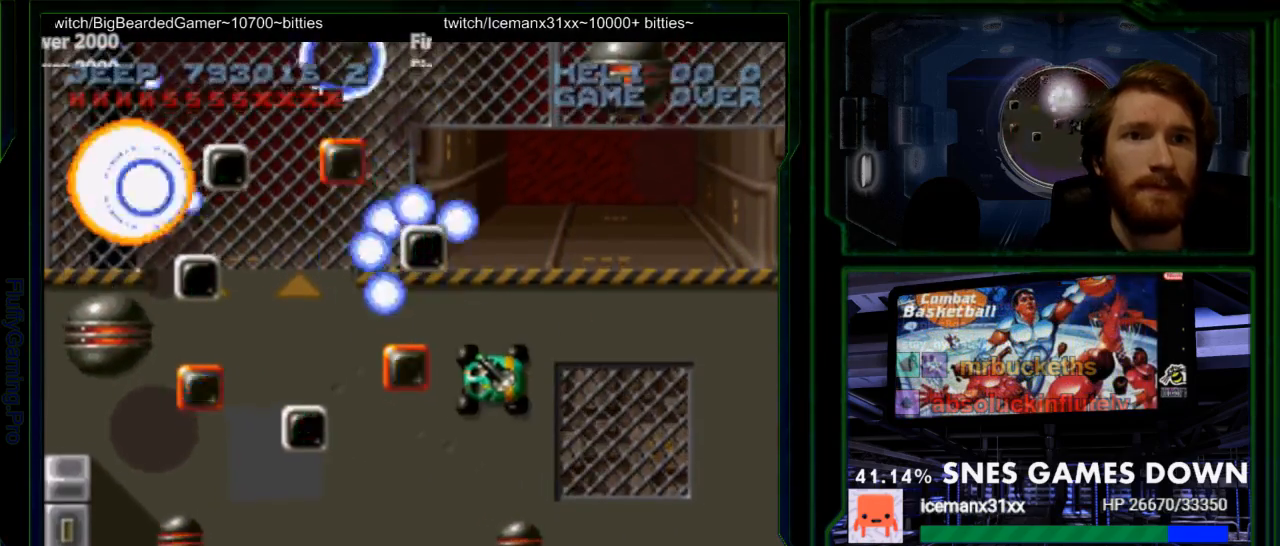
{"buttons": ["Y"], "events": [[100, "DPAD_DOWN", "up"], [233, "DPAD_LEFT", "up"]]}
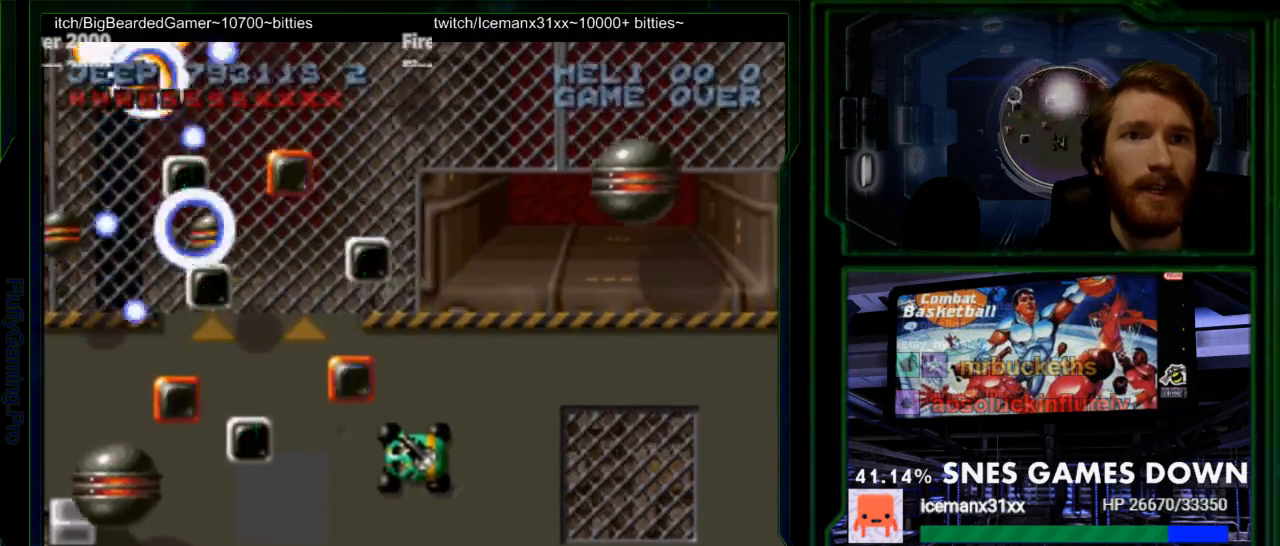
{"buttons": ["Y"], "events": [[17, "DPAD_LEFT", "down"], [133, "DPAD_LEFT", "up"], [350, "DPAD_LEFT", "down"], [500, "DPAD_LEFT", "up"]]}
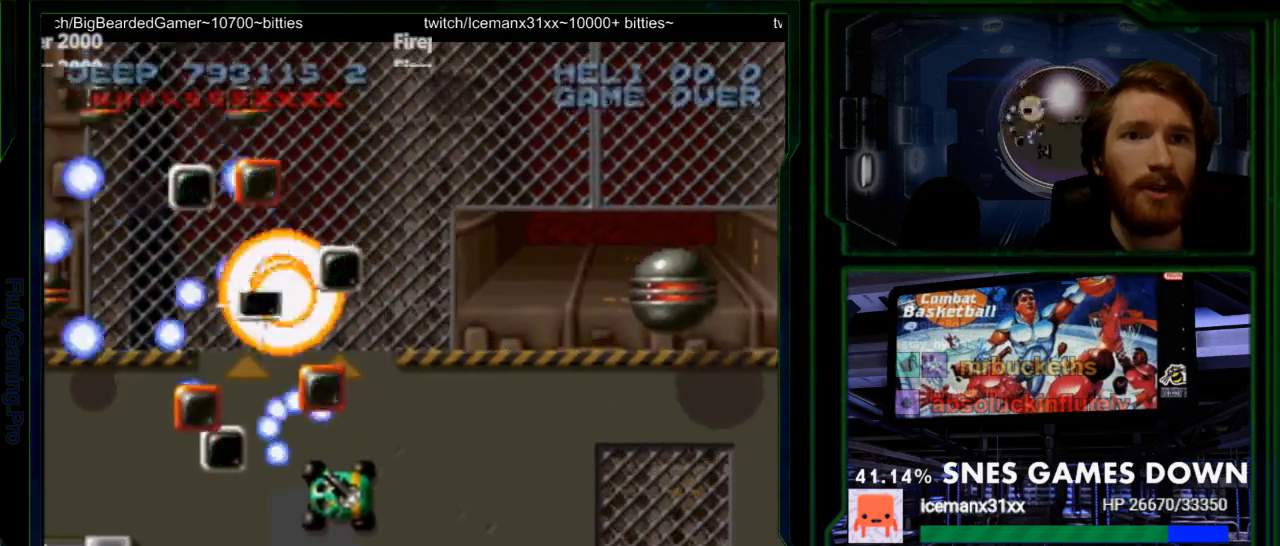
{"buttons": ["Y", "DPAD_UP", "DPAD_LEFT"], "events": [[67, "DPAD_LEFT", "down"], [133, "DPAD_UP", "down"], [233, "DPAD_LEFT", "up"], [300, "DPAD_LEFT", "down"], [300, "DPAD_UP", "up"], [333, "DPAD_DOWN", "down"], [400, "DPAD_DOWN", "up"], [450, "DPAD_UP", "down"]]}
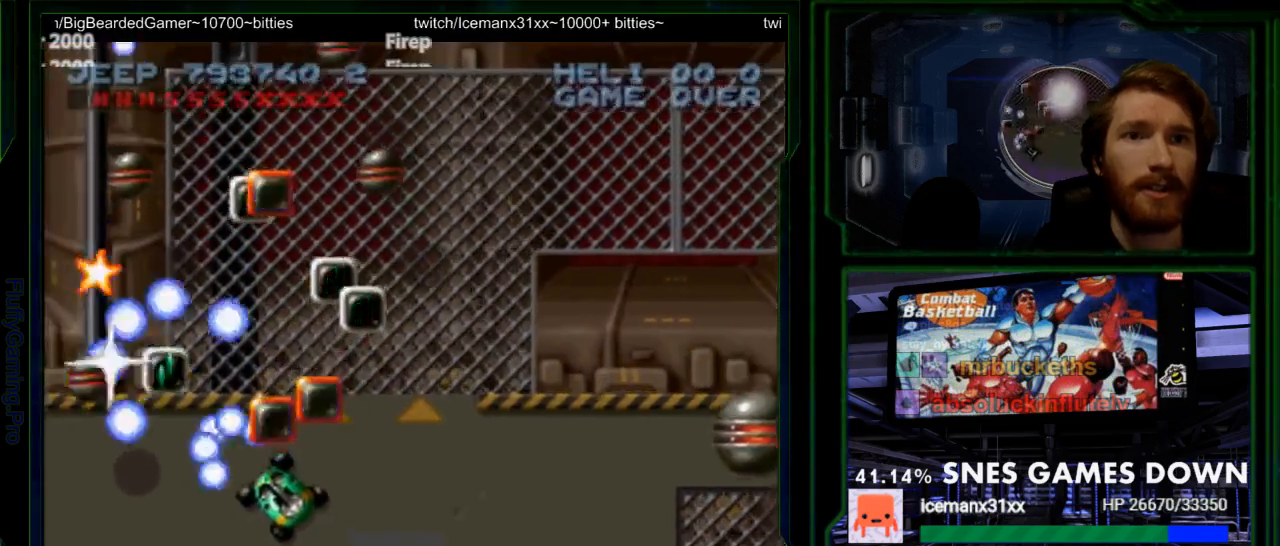
{"buttons": ["Y"], "events": [[50, "DPAD_LEFT", "up"], [83, "DPAD_UP", "up"], [317, "DPAD_RIGHT", "down"], [400, "DPAD_RIGHT", "up"]]}
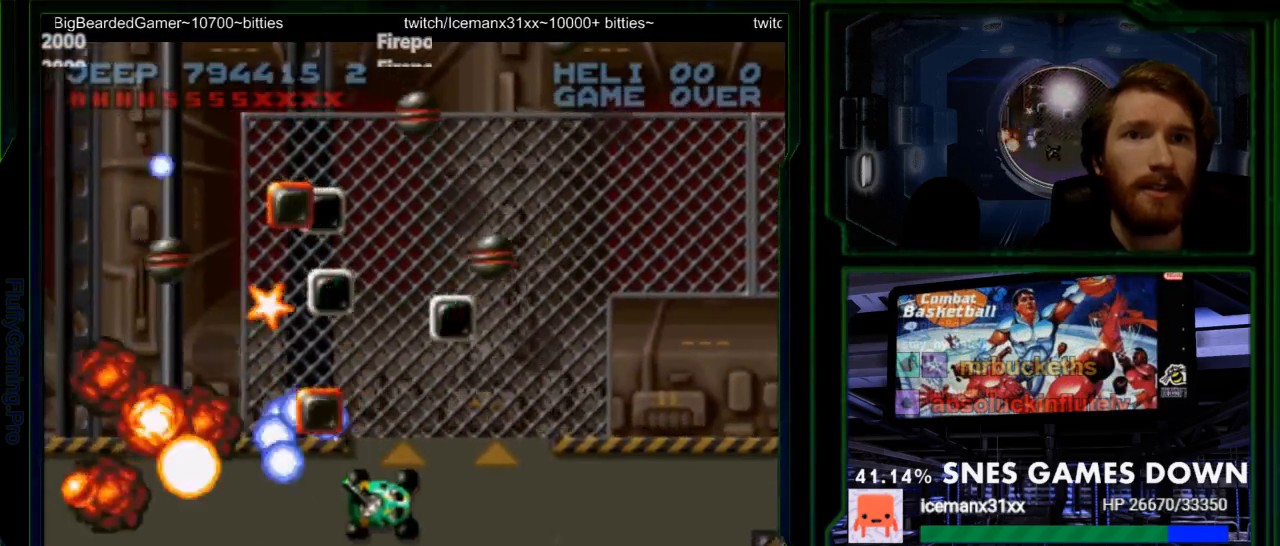
{"buttons": ["Y"], "events": [[233, "DPAD_LEFT", "down"], [267, "DPAD_LEFT", "up"], [283, "X", "down"], [483, "X", "up"]]}
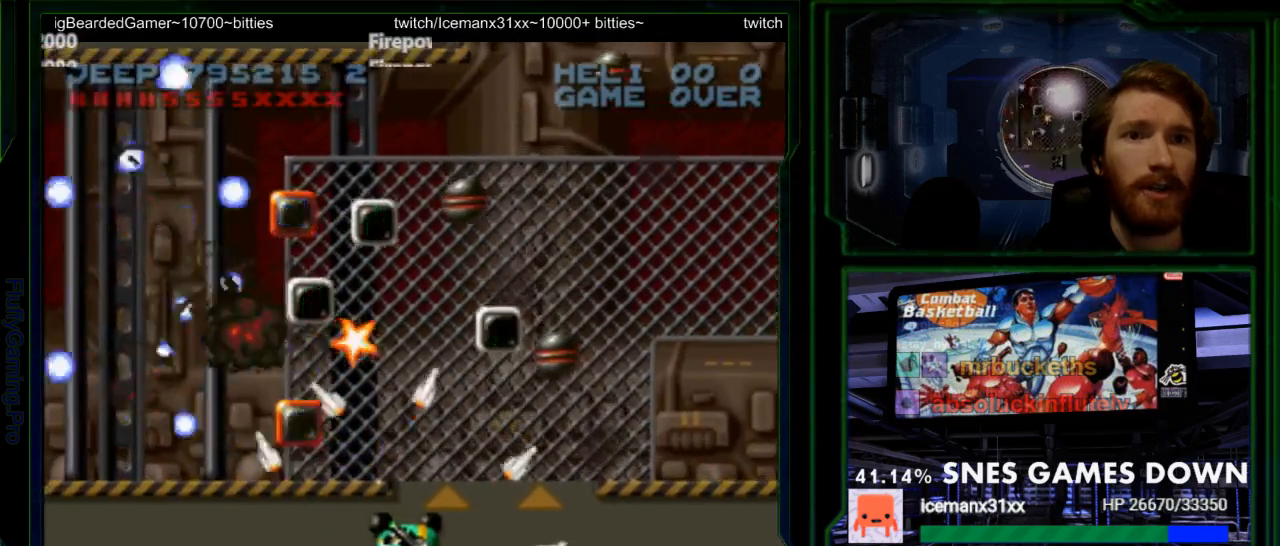
{"buttons": ["Y", "DPAD_RIGHT"], "events": [[467, "DPAD_RIGHT", "down"]]}
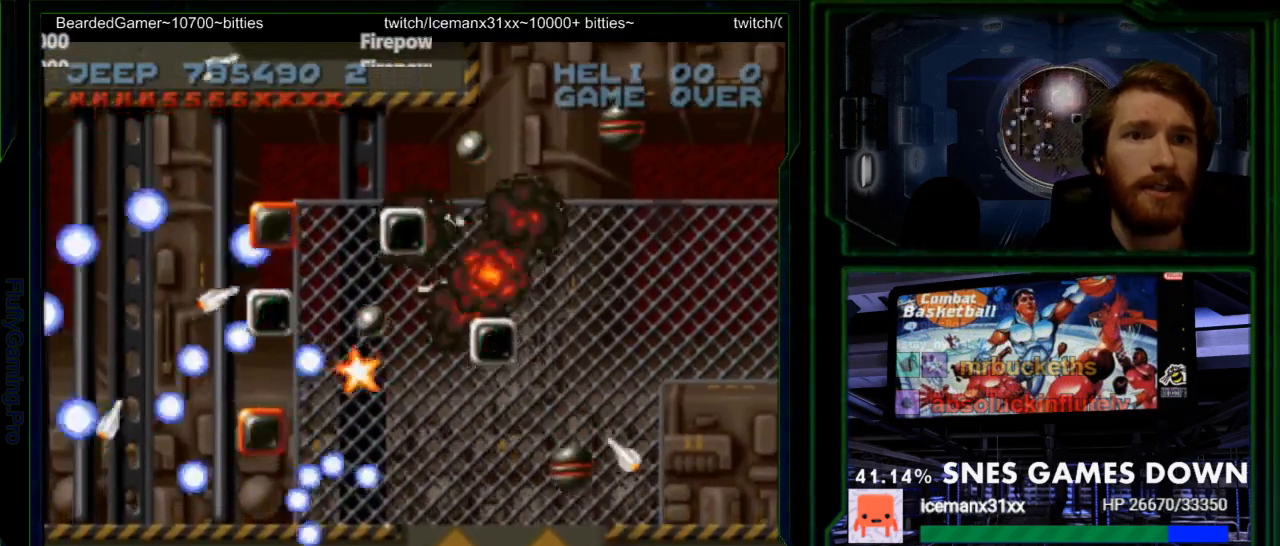
{"buttons": ["Y"], "events": [[33, "DPAD_RIGHT", "up"], [200, "DPAD_UP", "down"], [383, "DPAD_UP", "up"]]}
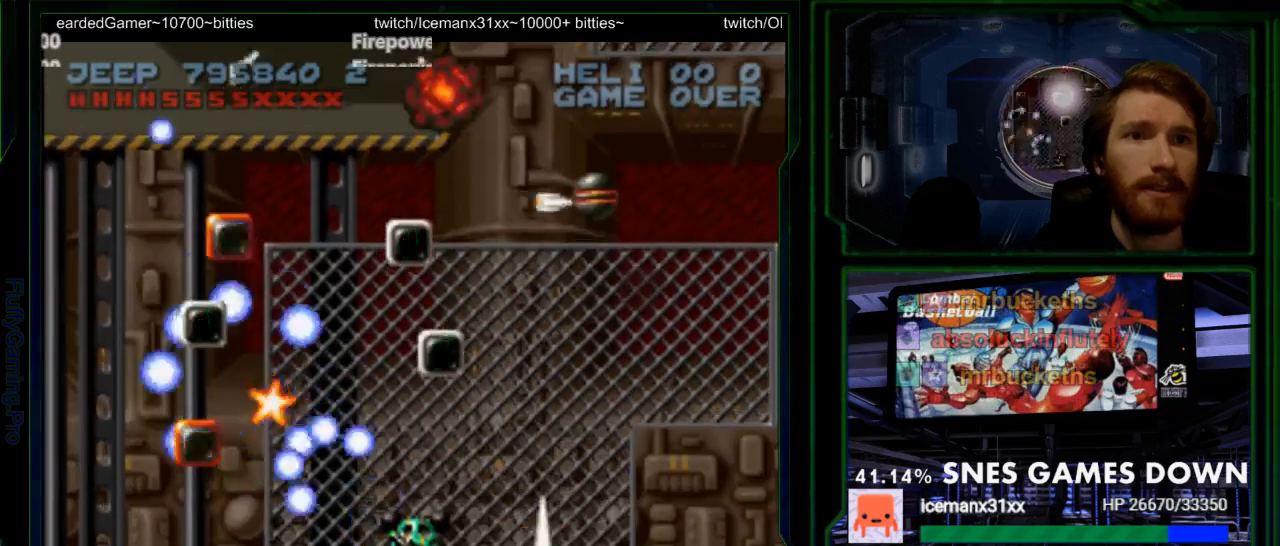
{"buttons": ["Y", "DPAD_LEFT"], "events": [[50, "DPAD_UP", "down"], [333, "DPAD_UP", "up"], [433, "DPAD_LEFT", "down"]]}
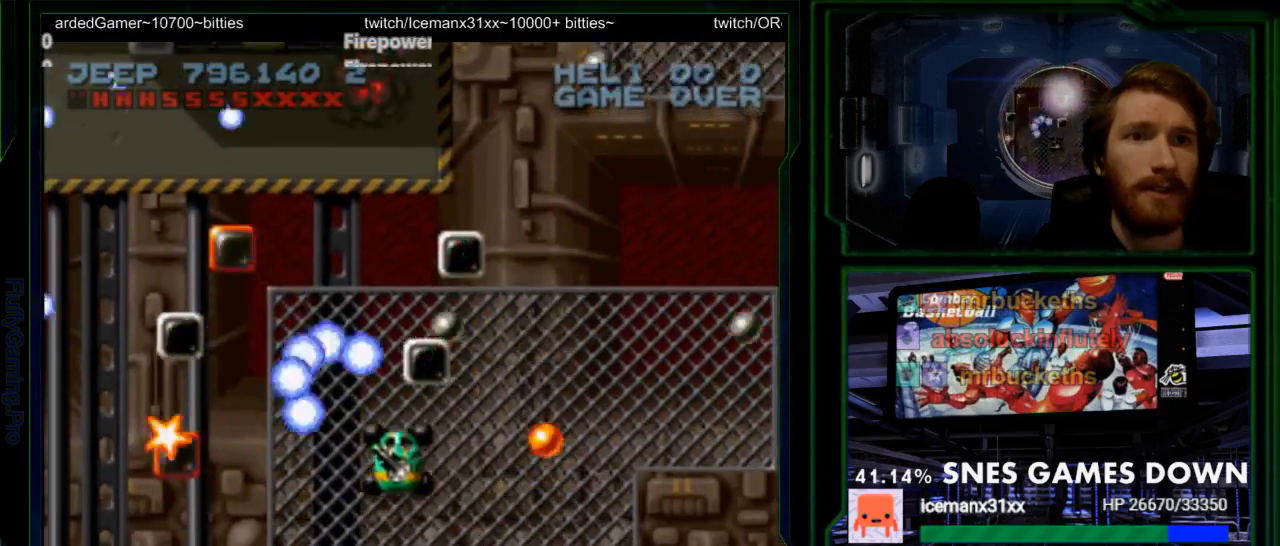
{"buttons": ["Y", "DPAD_RIGHT"], "events": [[167, "DPAD_LEFT", "up"], [217, "DPAD_RIGHT", "down"], [250, "DPAD_DOWN", "down"], [283, "DPAD_RIGHT", "up"], [317, "DPAD_RIGHT", "down"], [417, "DPAD_DOWN", "up"]]}